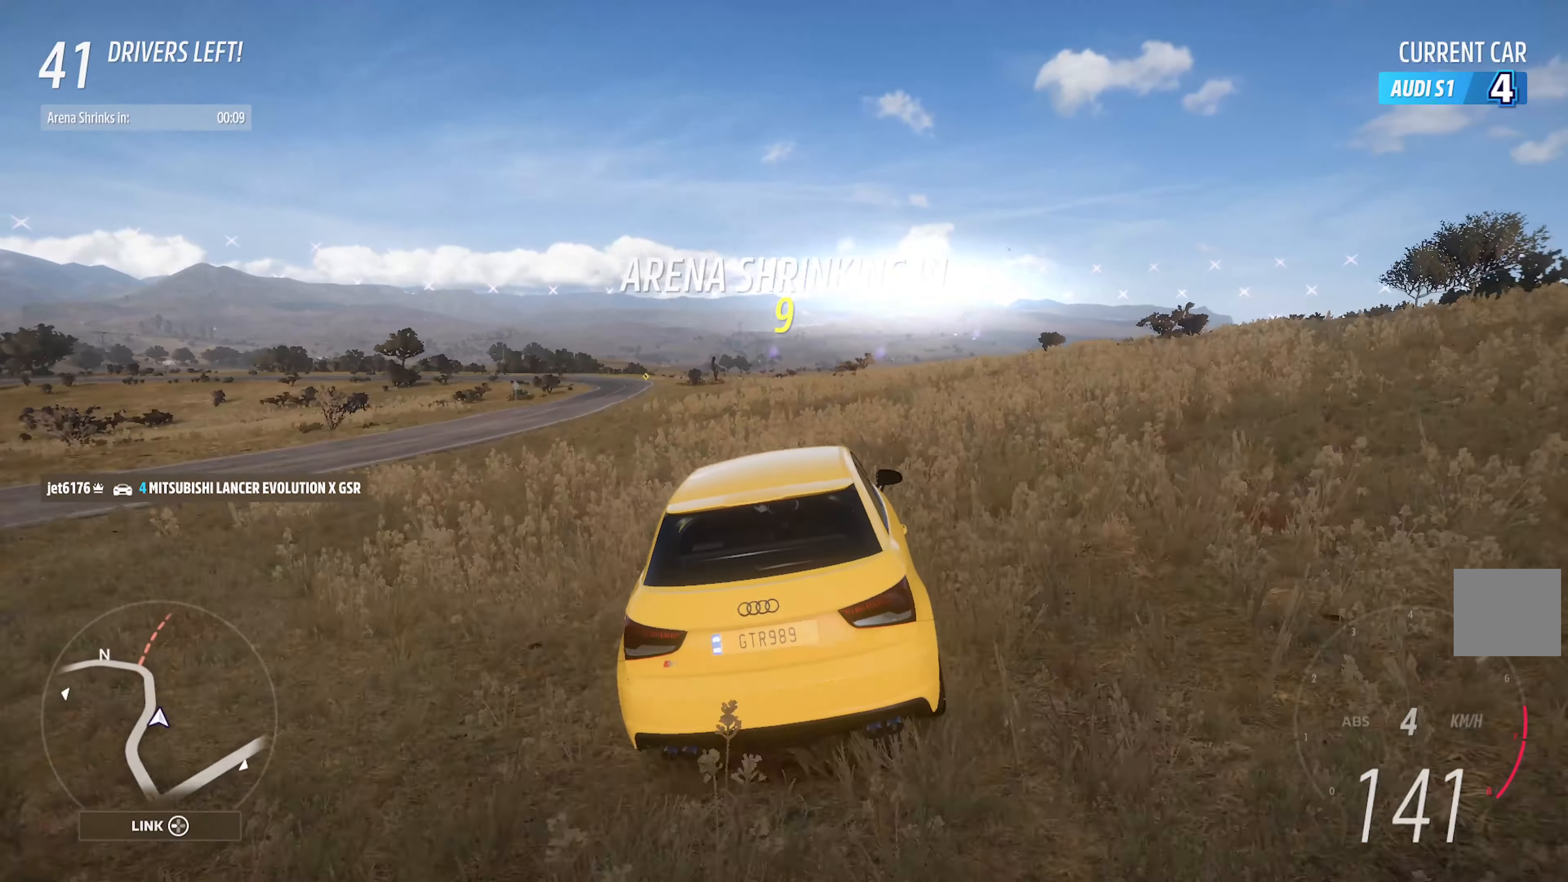
Gameplay with a controller (Xbox layout); each line is a JSON object with the inputs held at the frame after it. "events" lists button and stick changes between this image and that frame as [ms after this image, input, new state], when the widget could be followed in between.
{"buttons": ["A"], "left_stick": "center", "right_stick": "center", "events": [[233, "left_stick", "right"], [316, "left_stick", "center"]]}
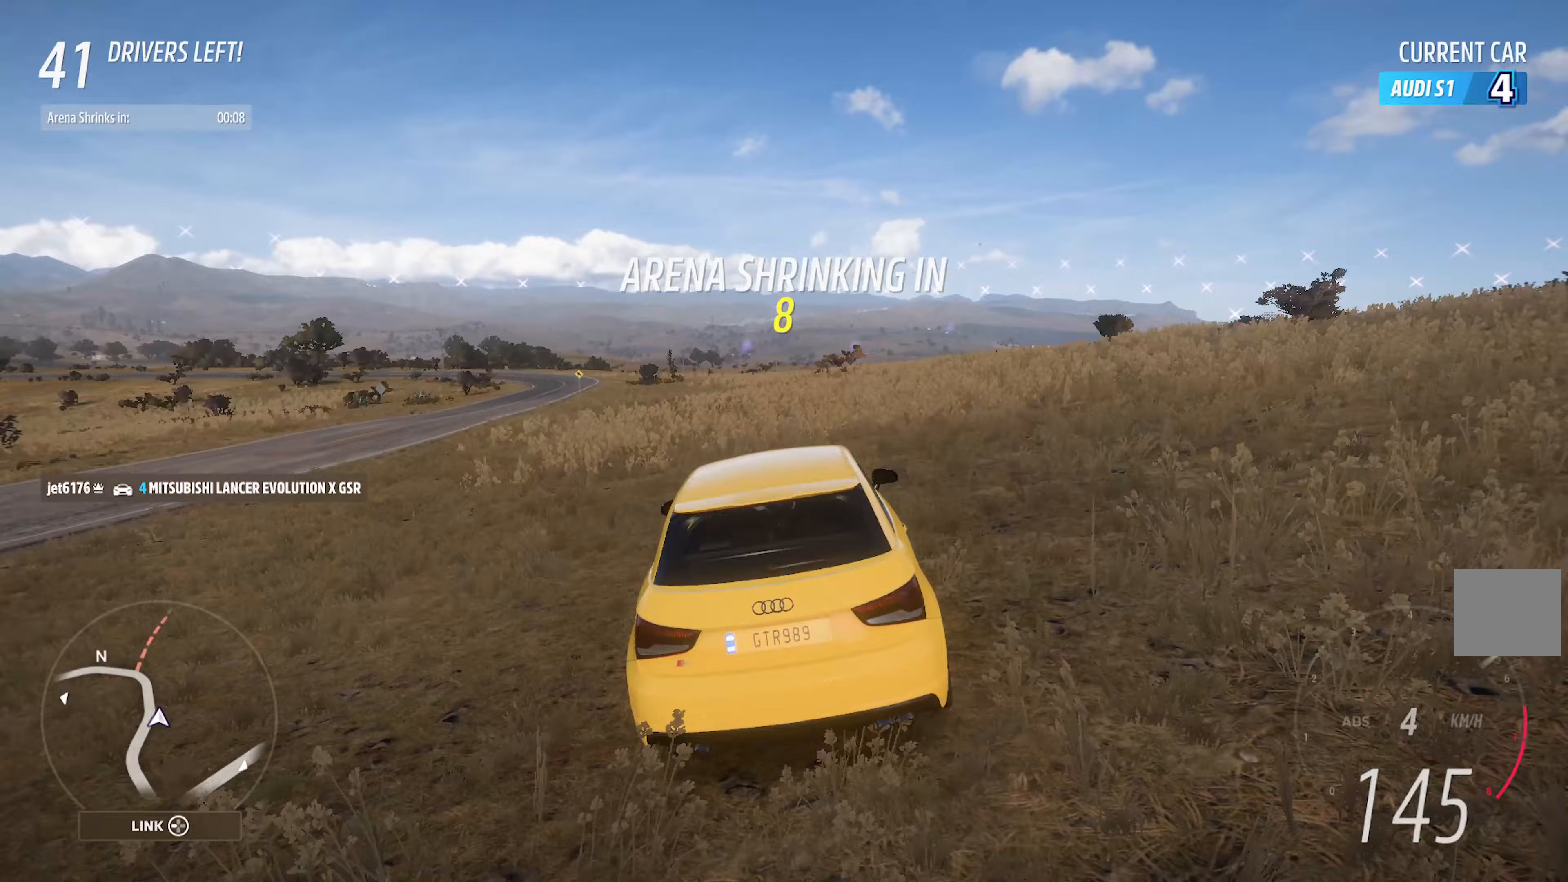
{"buttons": ["A"], "left_stick": "center", "right_stick": "center", "events": [[117, "left_stick", "right"], [250, "left_stick", "center"]]}
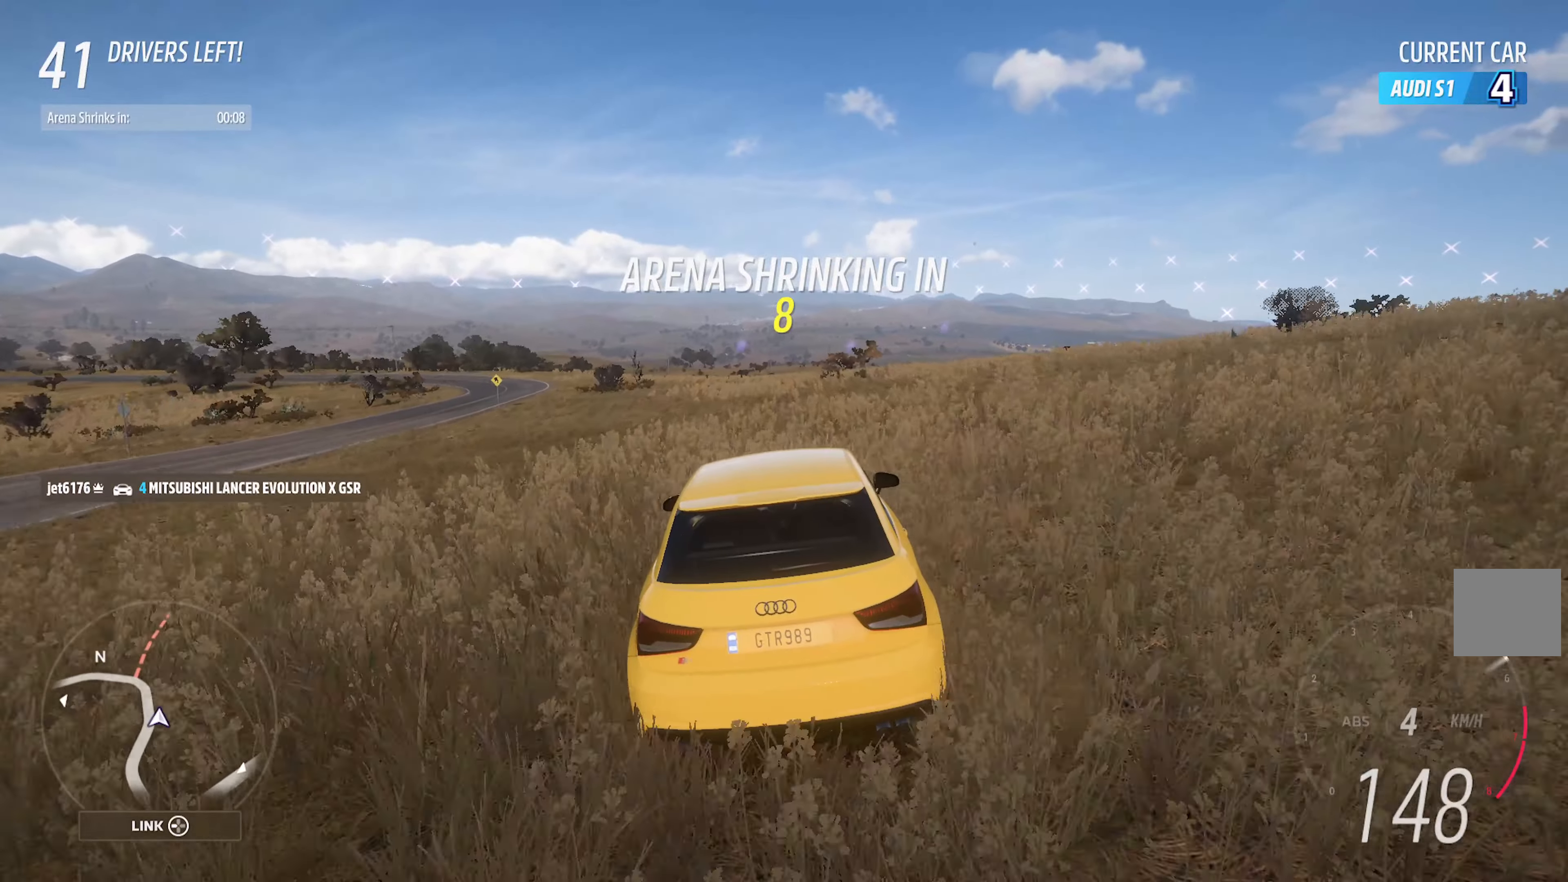
{"buttons": ["A"], "left_stick": "right", "right_stick": "center", "events": [[67, "left_stick", "right"], [233, "left_stick", "center"], [450, "left_stick", "right"]]}
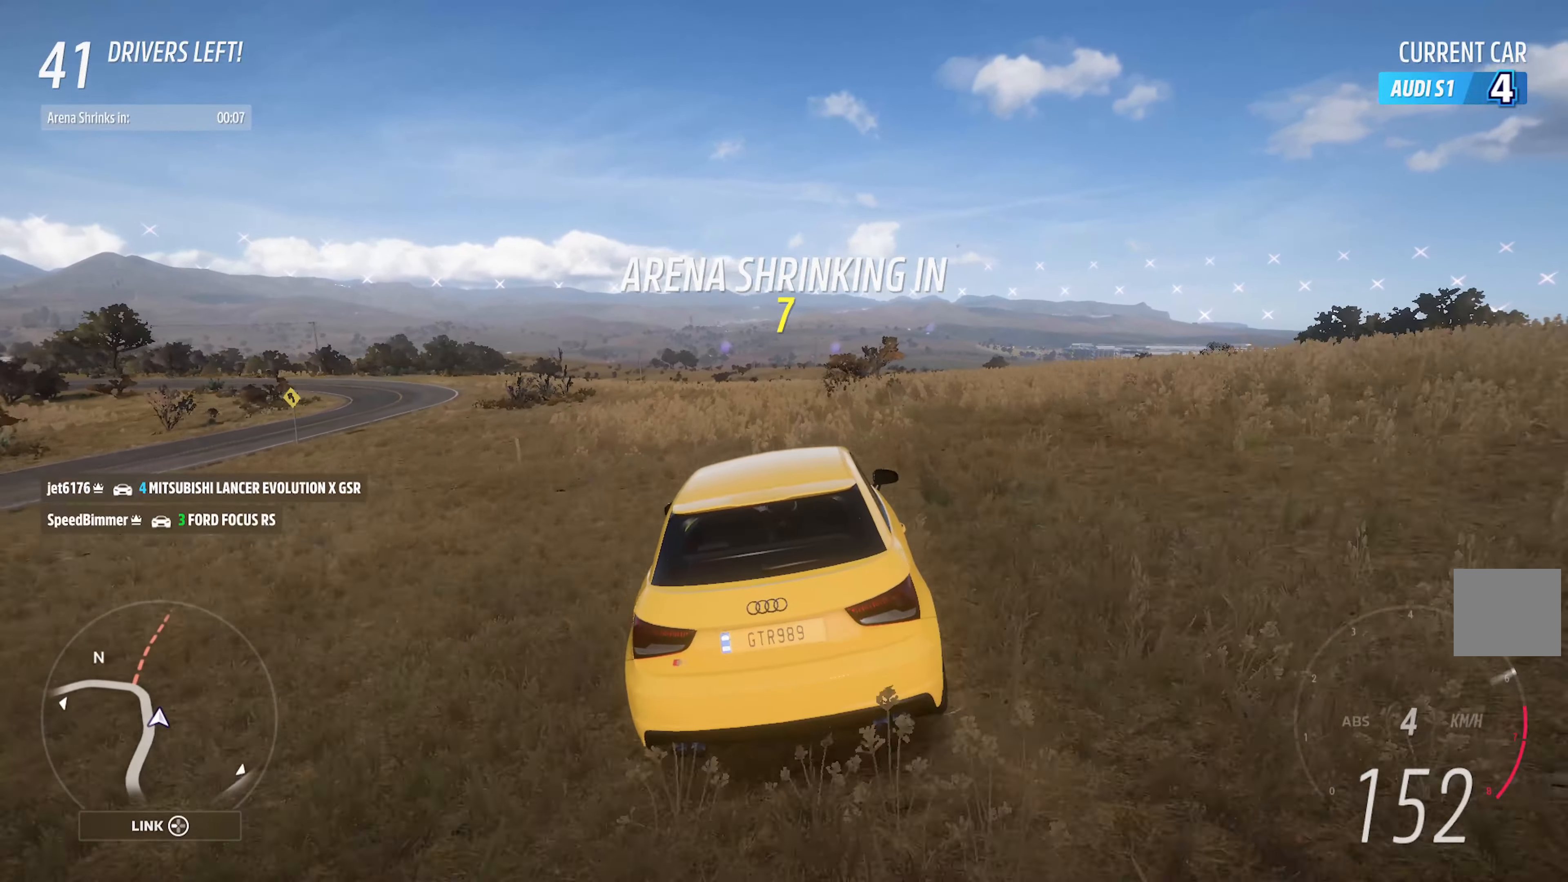
{"buttons": ["A"], "left_stick": "right", "right_stick": "center", "events": [[83, "left_stick", "center"], [433, "left_stick", "right"]]}
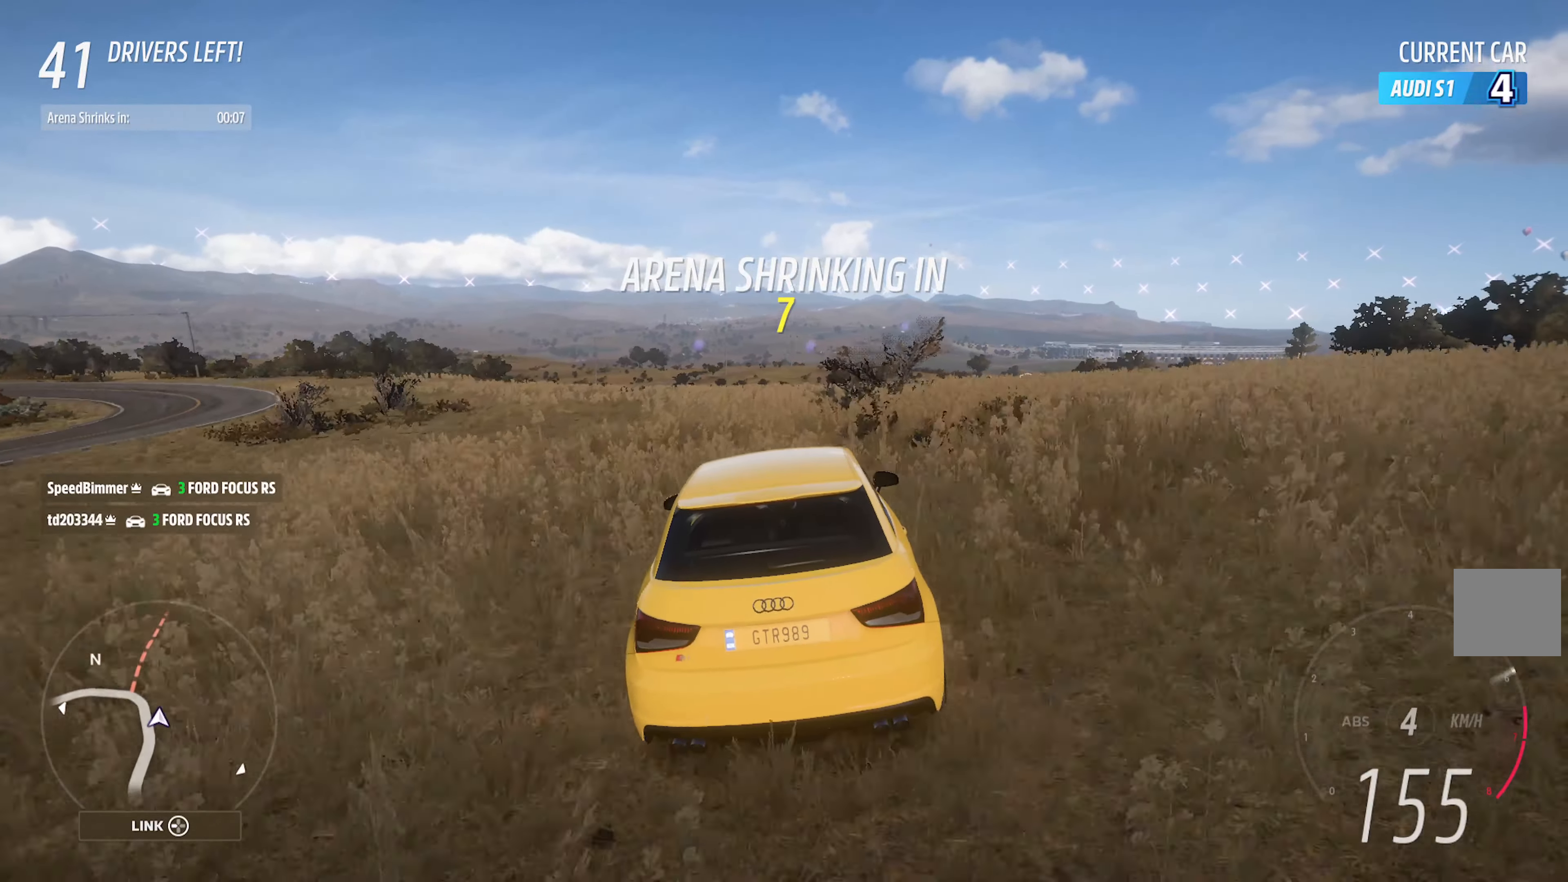
{"buttons": ["A"], "left_stick": "right", "right_stick": "center", "events": [[50, "left_stick", "center"], [500, "left_stick", "right"]]}
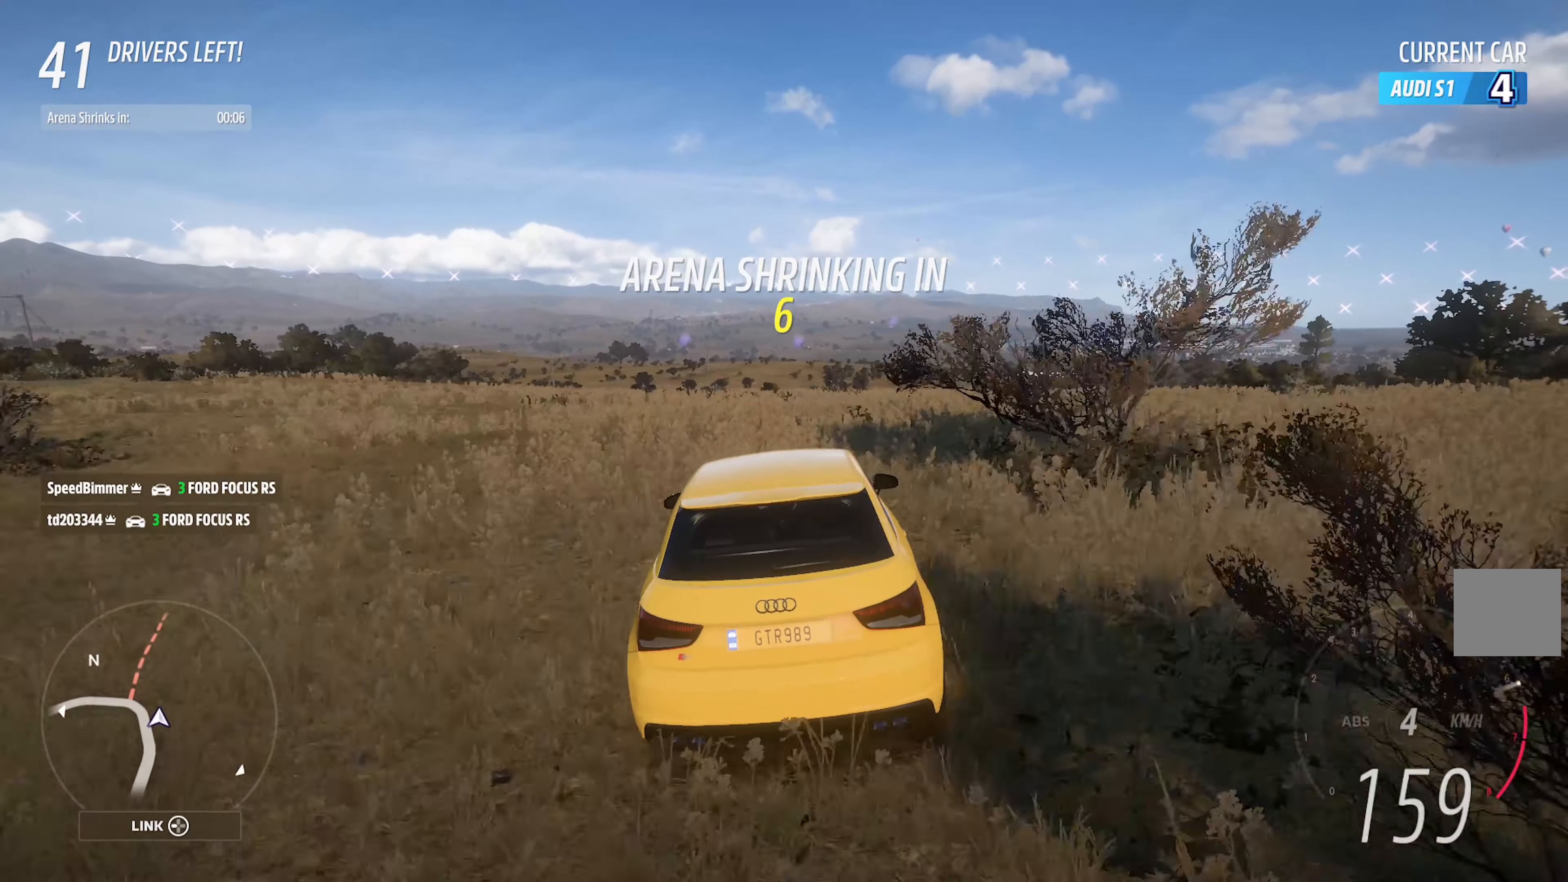
{"buttons": ["A"], "left_stick": "right", "right_stick": "center", "events": [[67, "left_stick", "center"], [500, "left_stick", "right"]]}
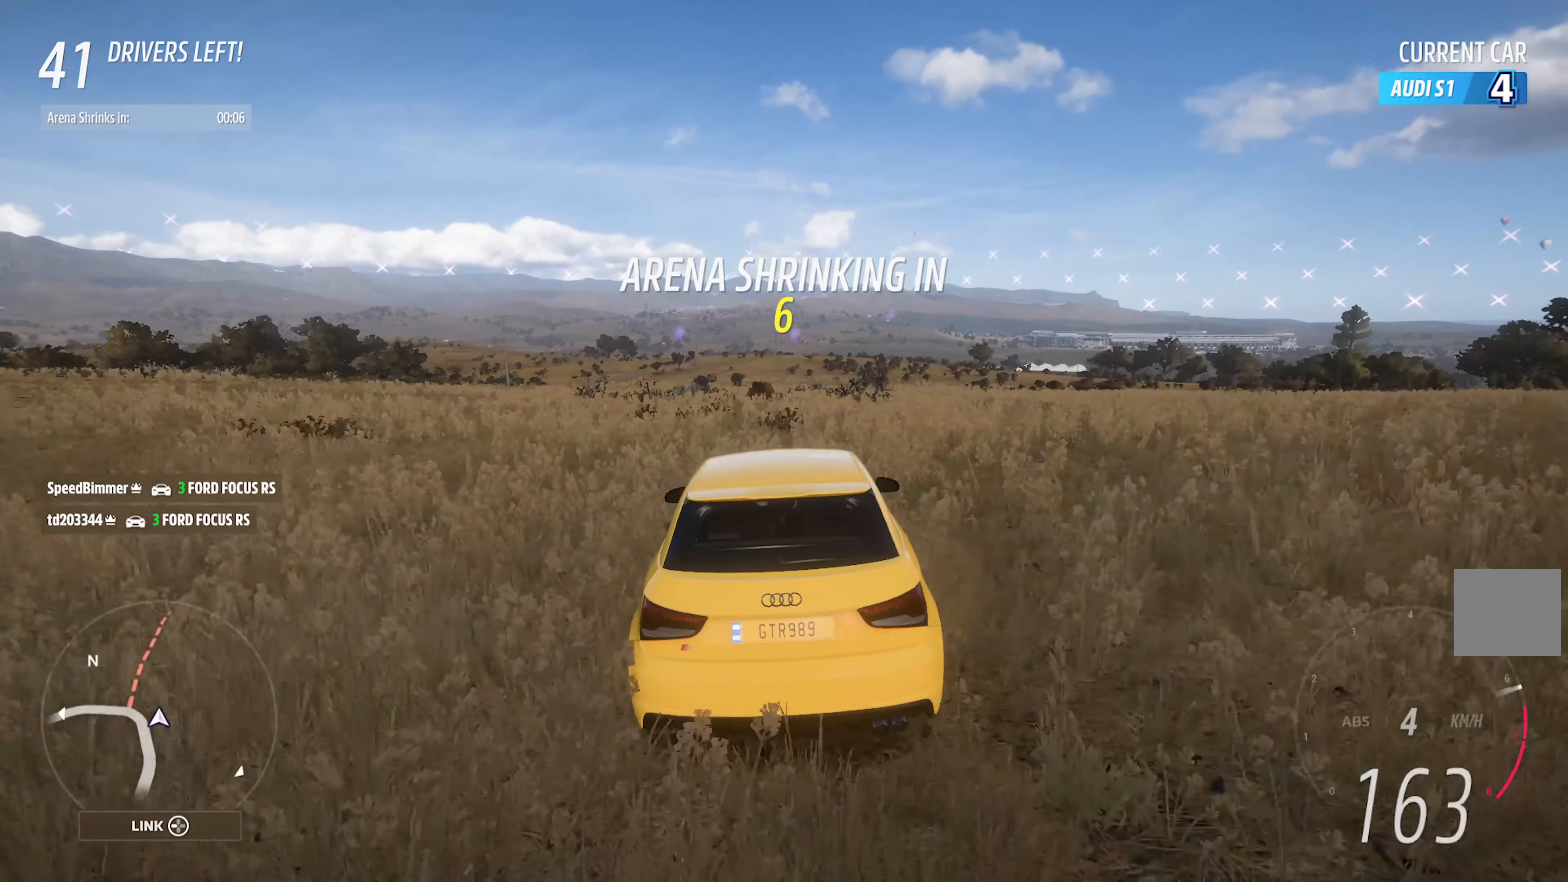
{"buttons": ["A"], "left_stick": "center", "right_stick": "center", "events": [[67, "left_stick", "center"]]}
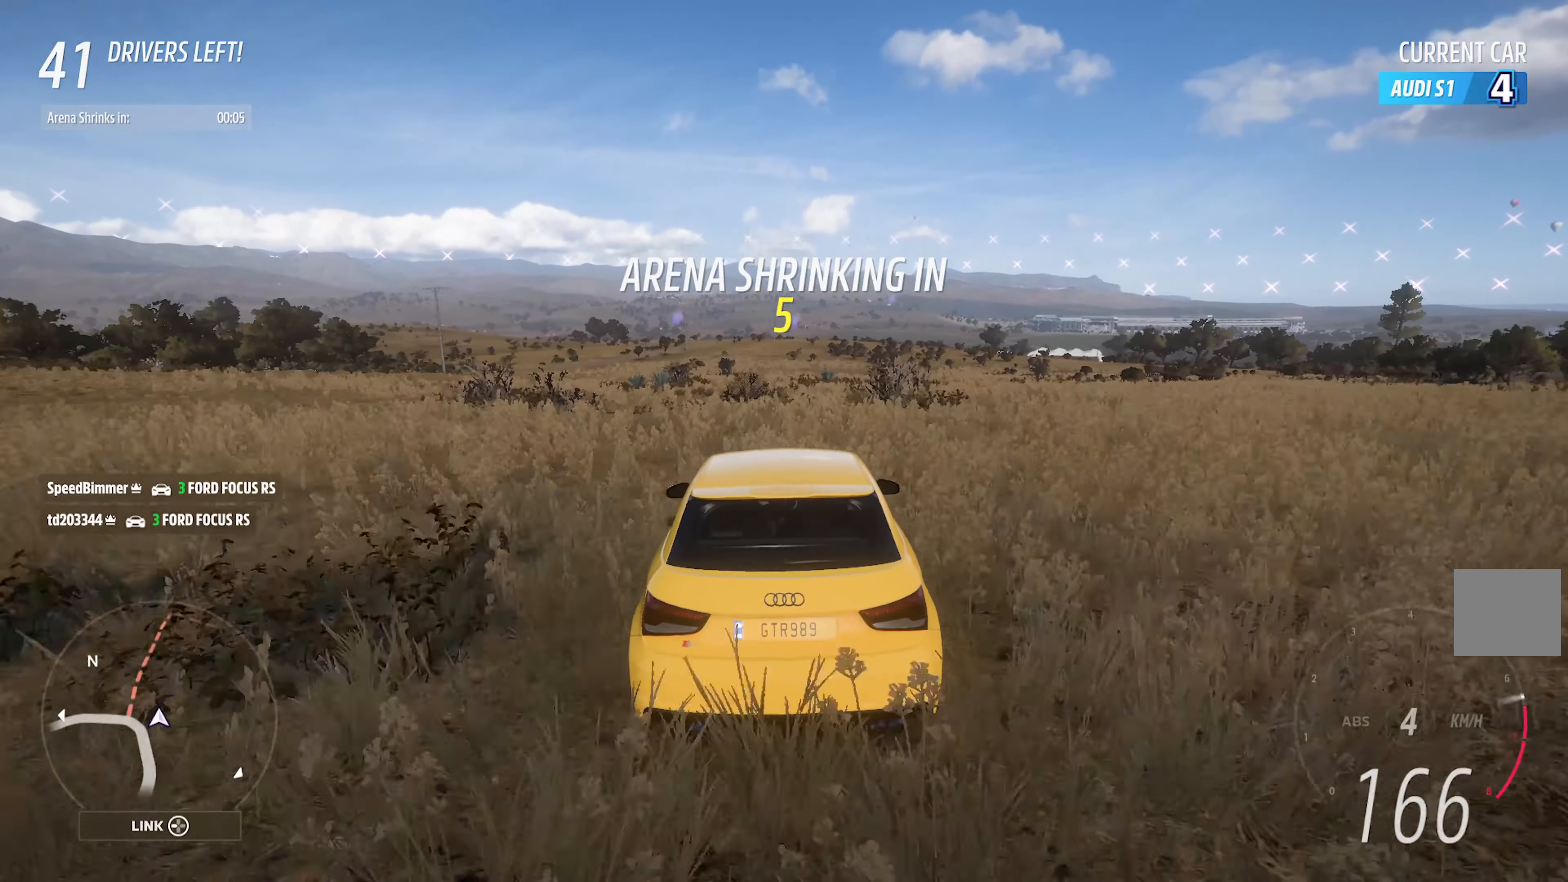
{"buttons": ["A"], "left_stick": "center", "right_stick": "center", "events": []}
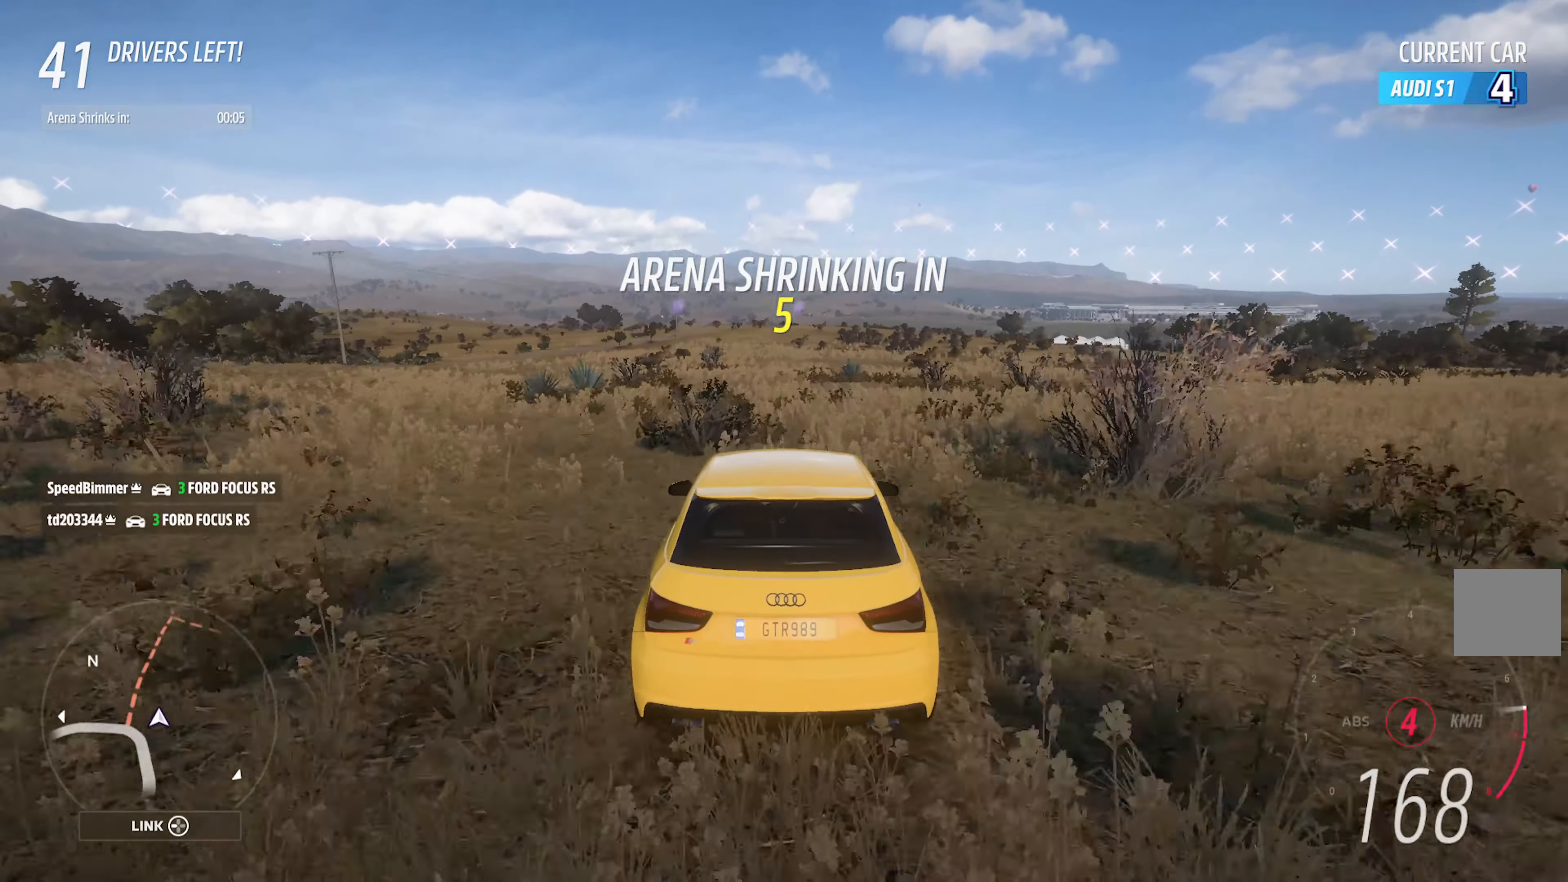
{"buttons": ["A"], "left_stick": "center", "right_stick": "center", "events": []}
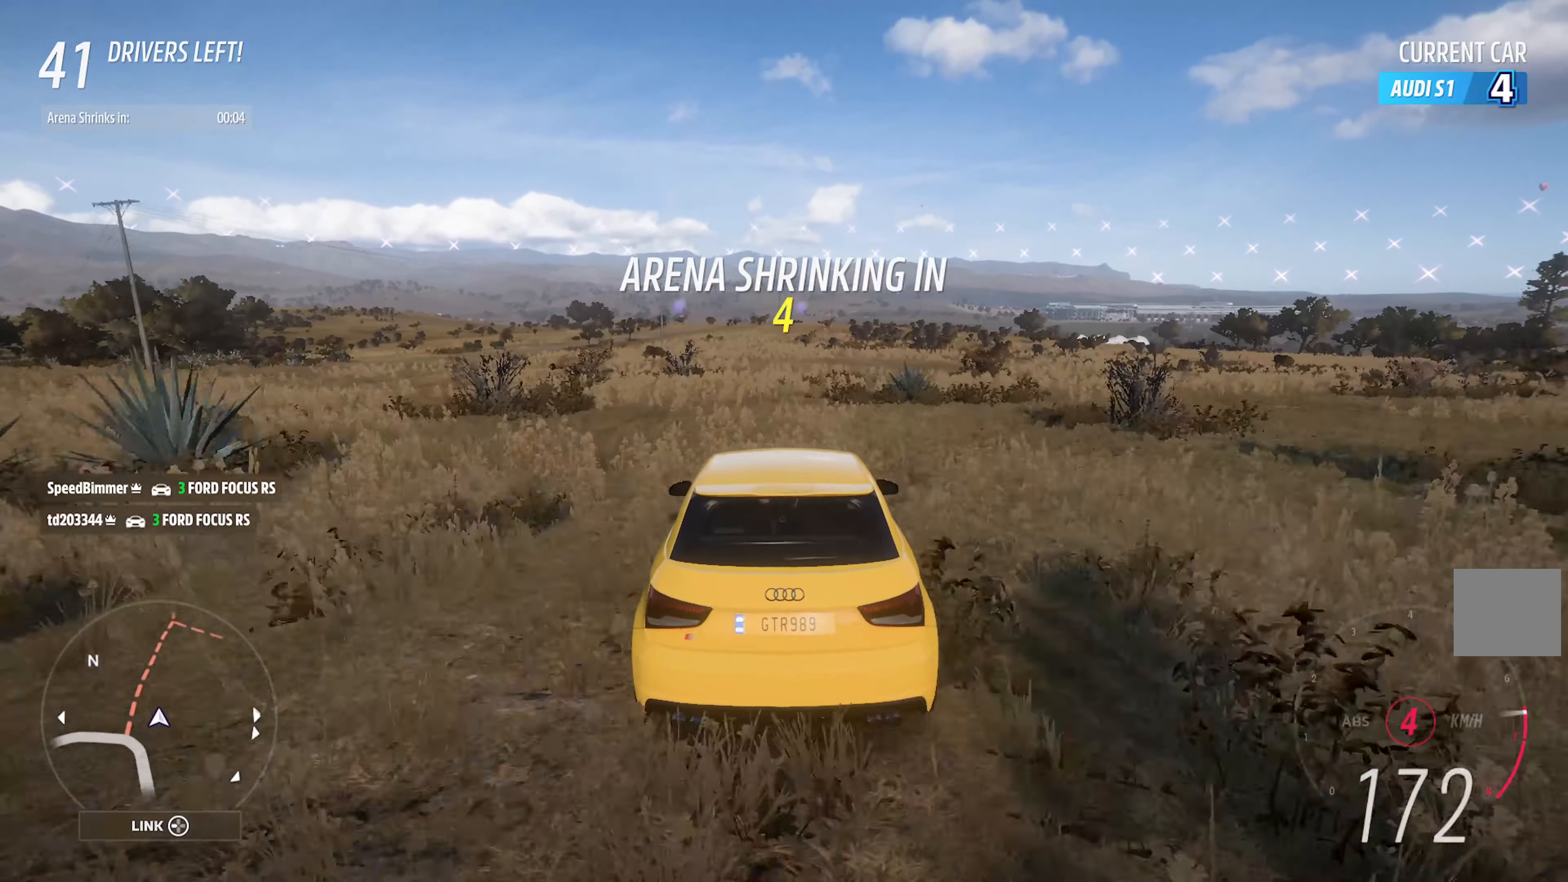
{"buttons": ["A"], "left_stick": "center", "right_stick": "center", "events": [[217, "left_stick", "left"], [350, "left_stick", "center"]]}
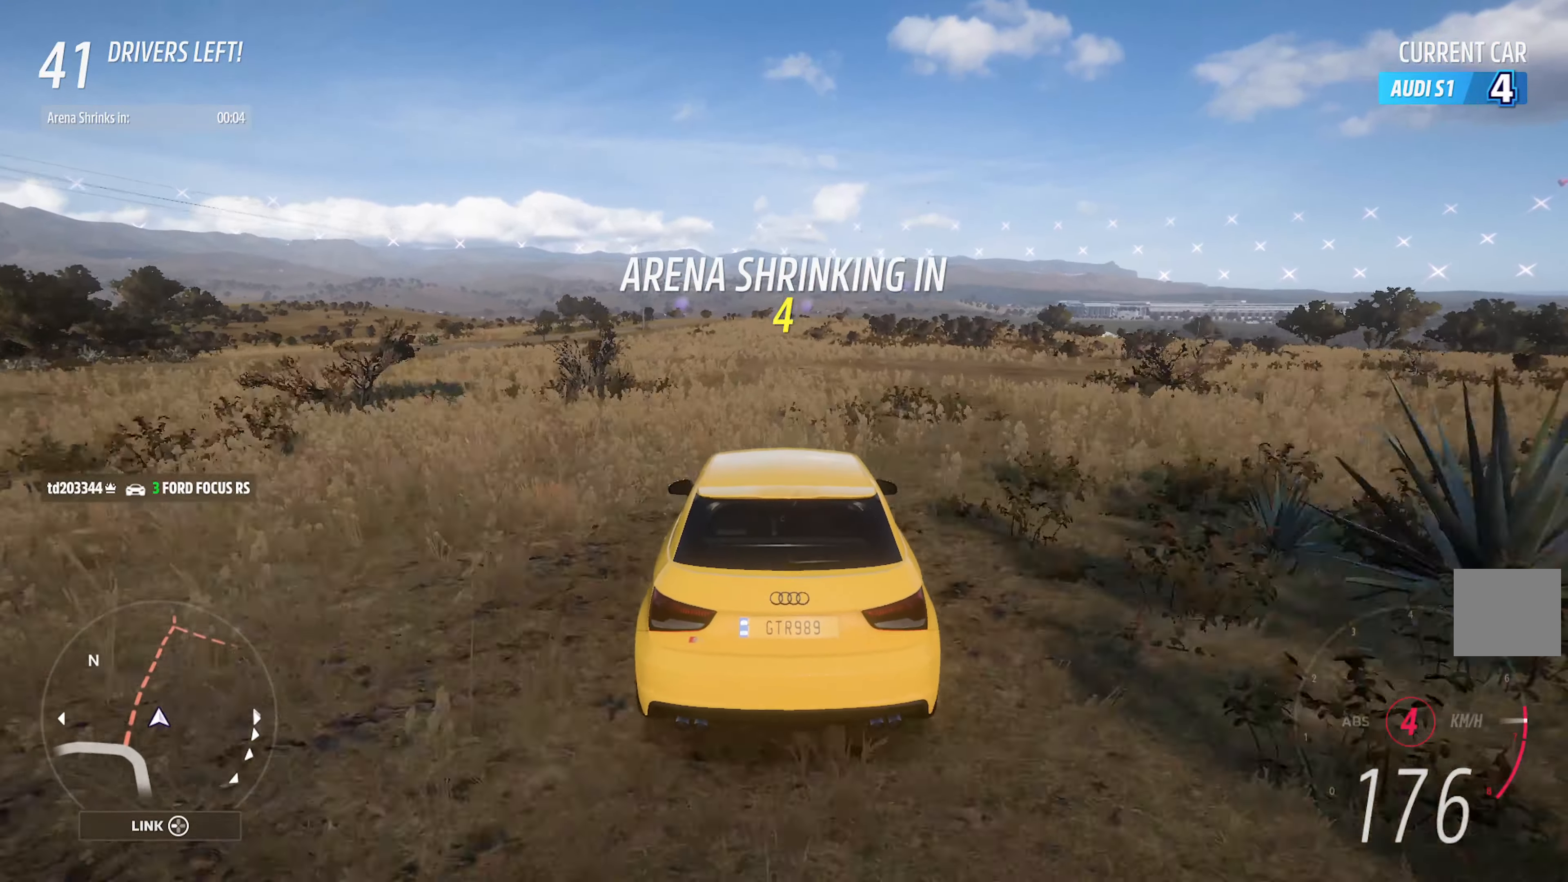
{"buttons": ["A"], "left_stick": "center", "right_stick": "center", "events": [[367, "left_stick", "right"], [433, "left_stick", "center"]]}
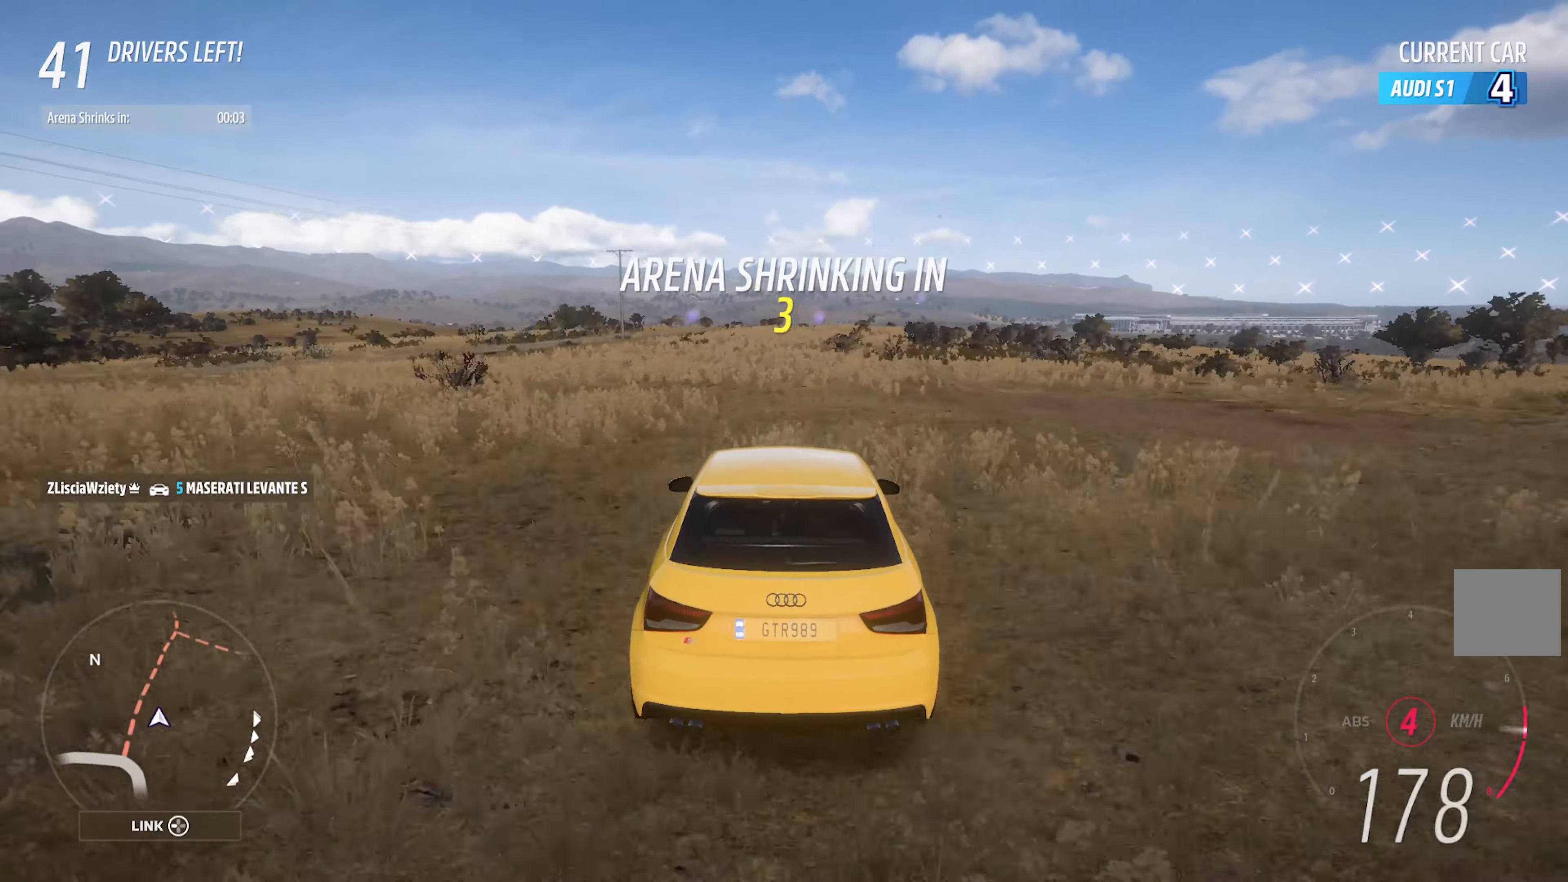
{"buttons": ["A"], "left_stick": "center", "right_stick": "center", "events": []}
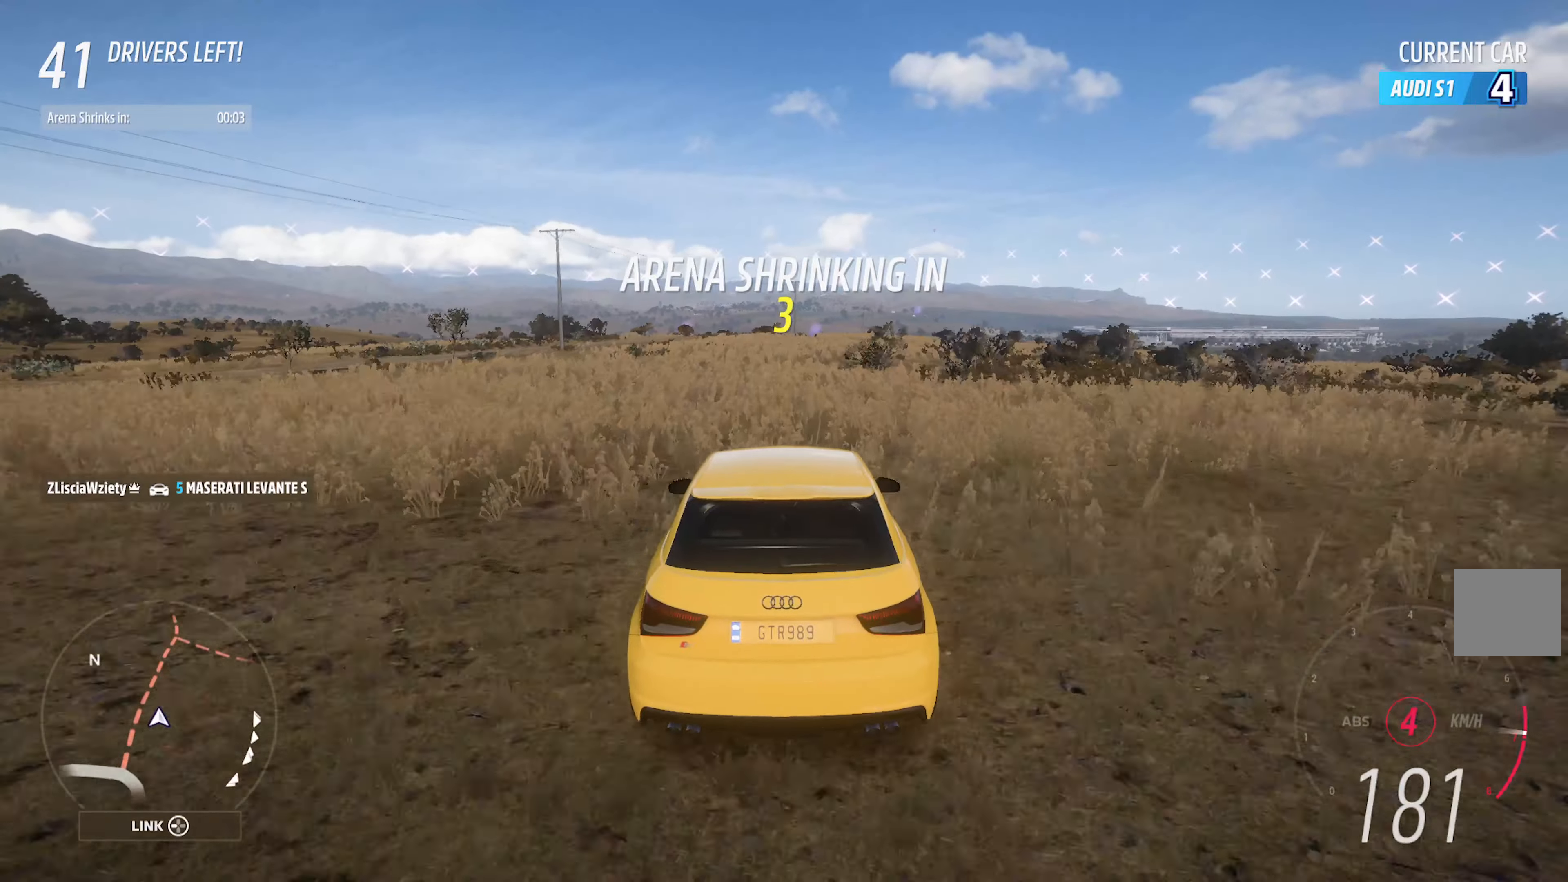
{"buttons": ["A"], "left_stick": "center", "right_stick": "center", "events": []}
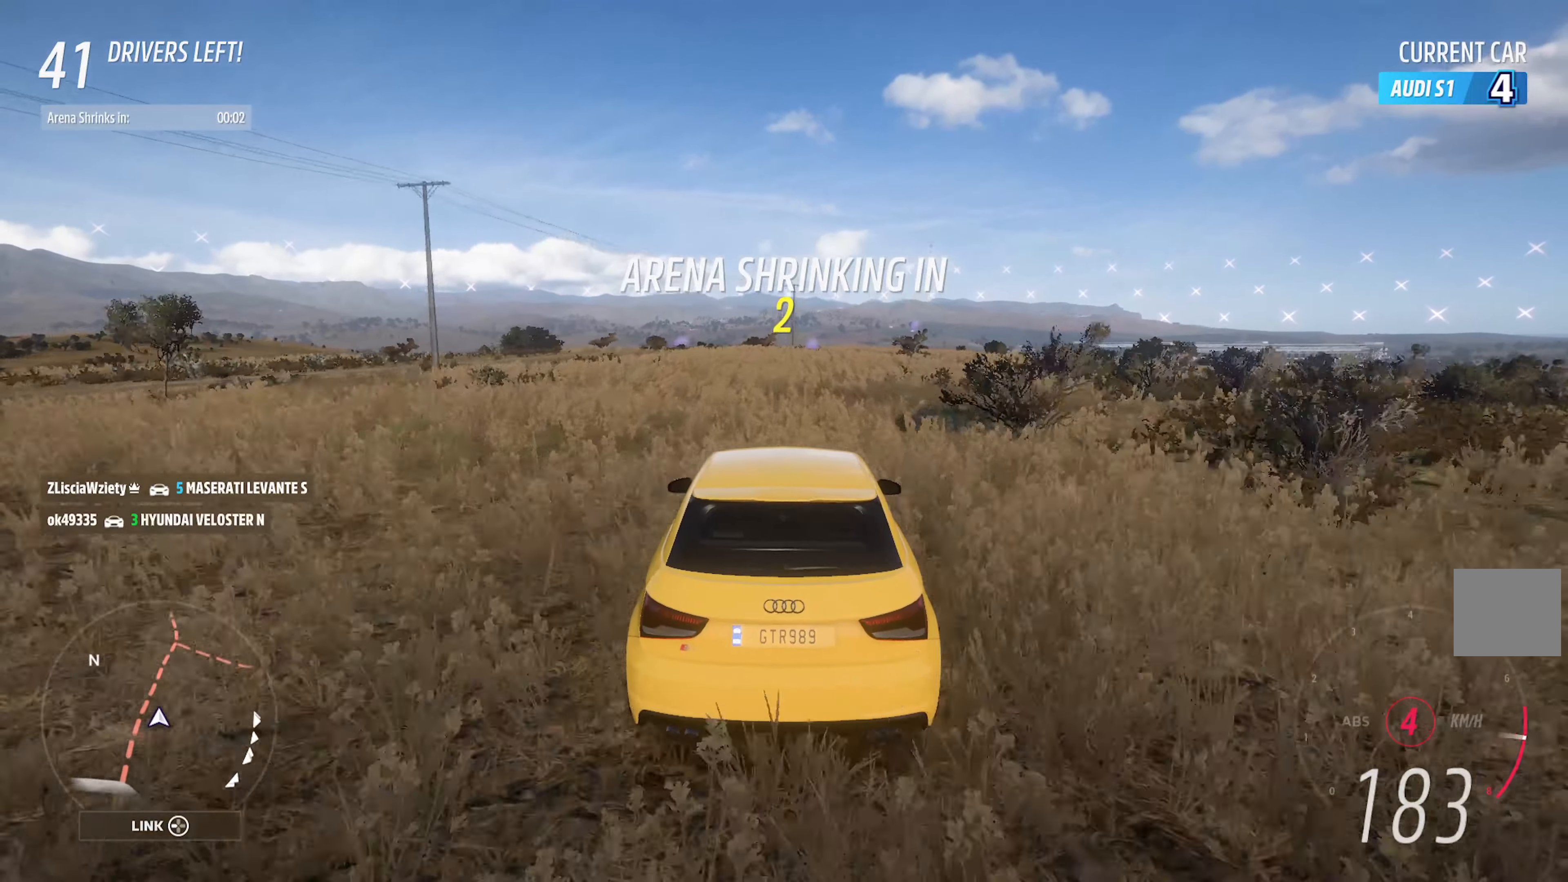
{"buttons": ["A"], "left_stick": "center", "right_stick": "center", "events": []}
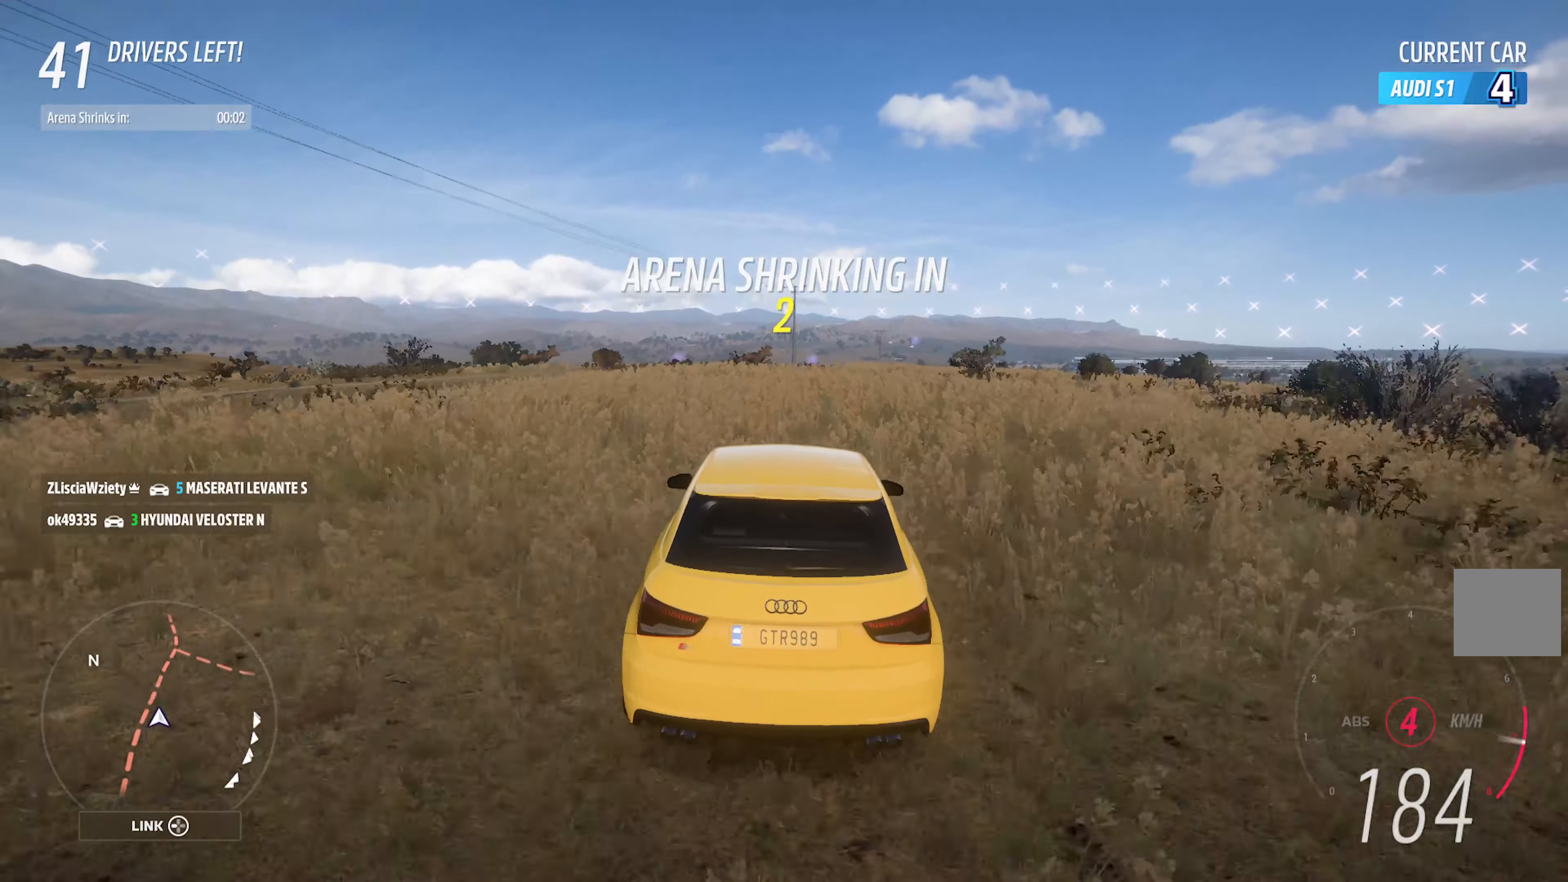
{"buttons": ["A"], "left_stick": "center", "right_stick": "center", "events": [[150, "R2", "down"], [267, "R2", "up"]]}
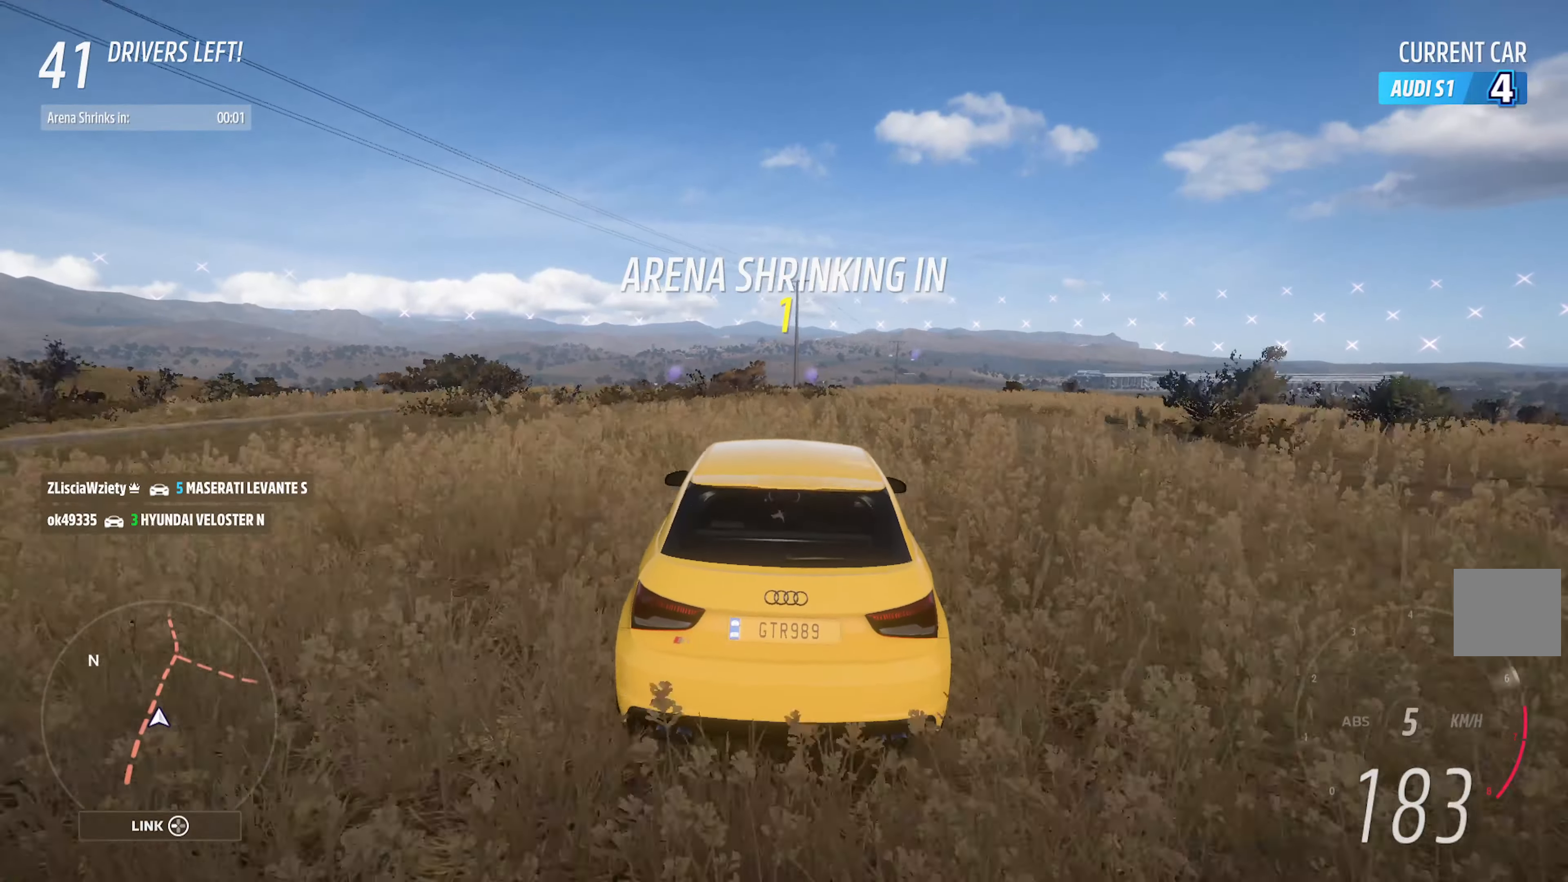
{"buttons": ["A"], "left_stick": "left", "right_stick": "center", "events": [[400, "left_stick", "left"]]}
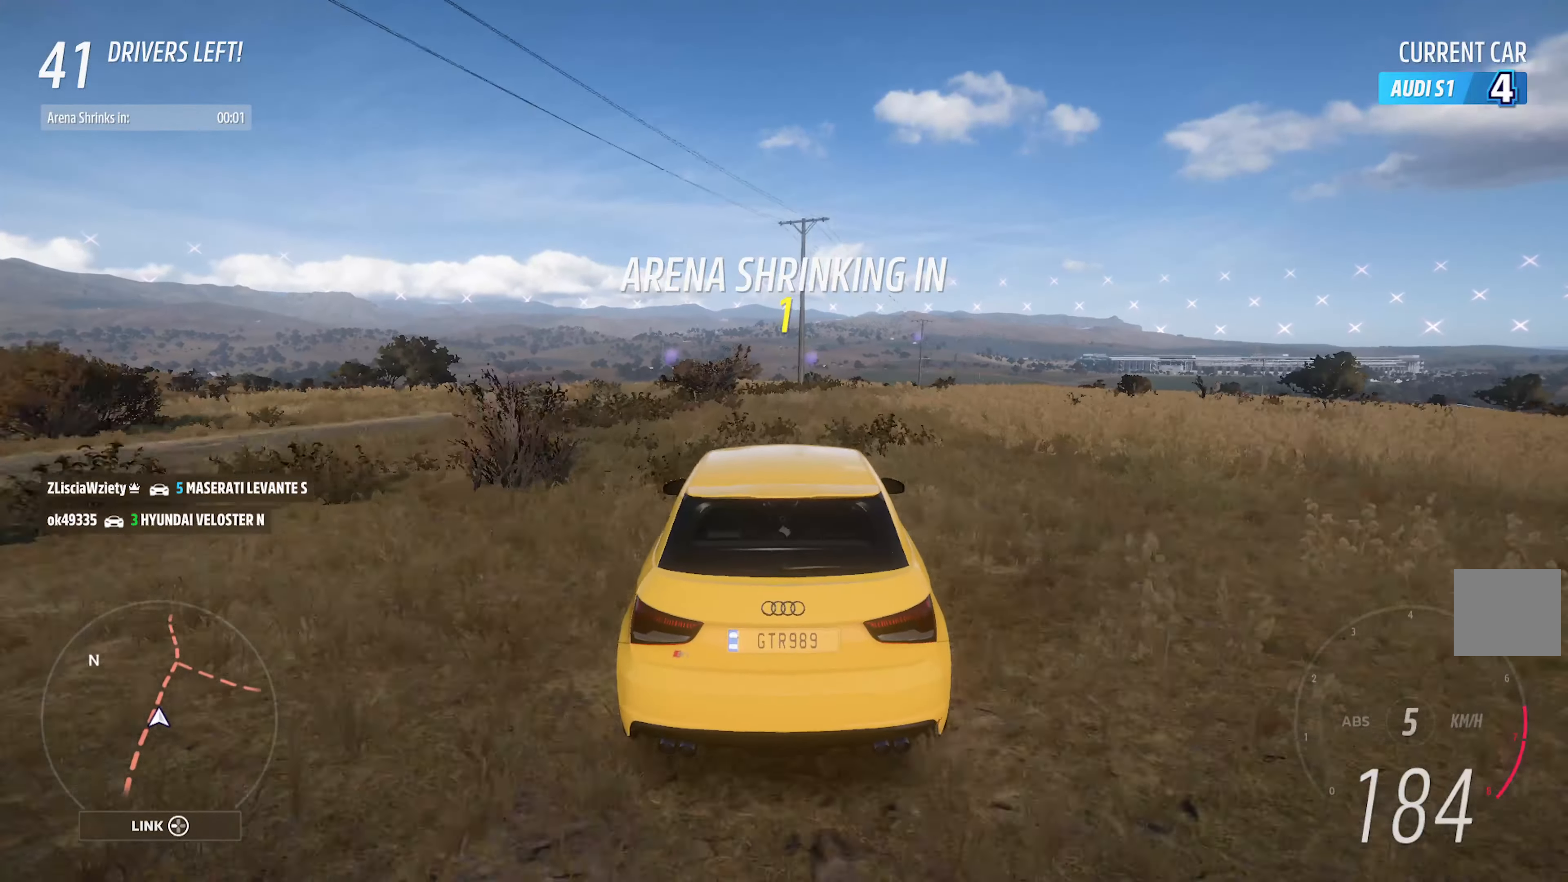
{"buttons": ["A"], "left_stick": "right", "right_stick": "center", "events": [[100, "left_stick", "center"], [484, "left_stick", "right"]]}
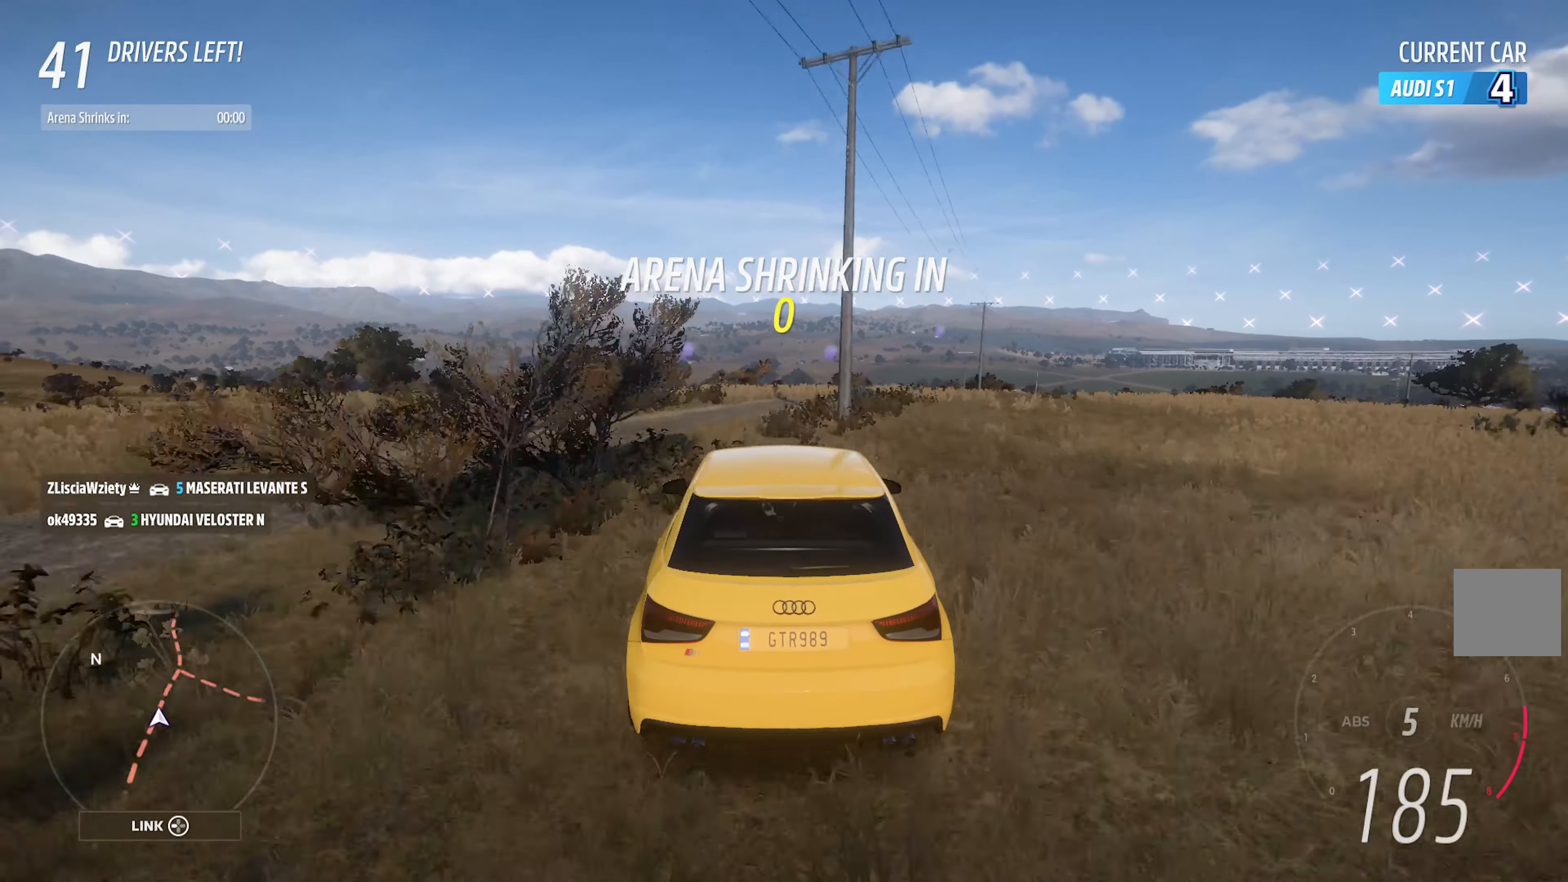
{"buttons": ["A"], "left_stick": "center", "right_stick": "center", "events": [[117, "left_stick", "center"]]}
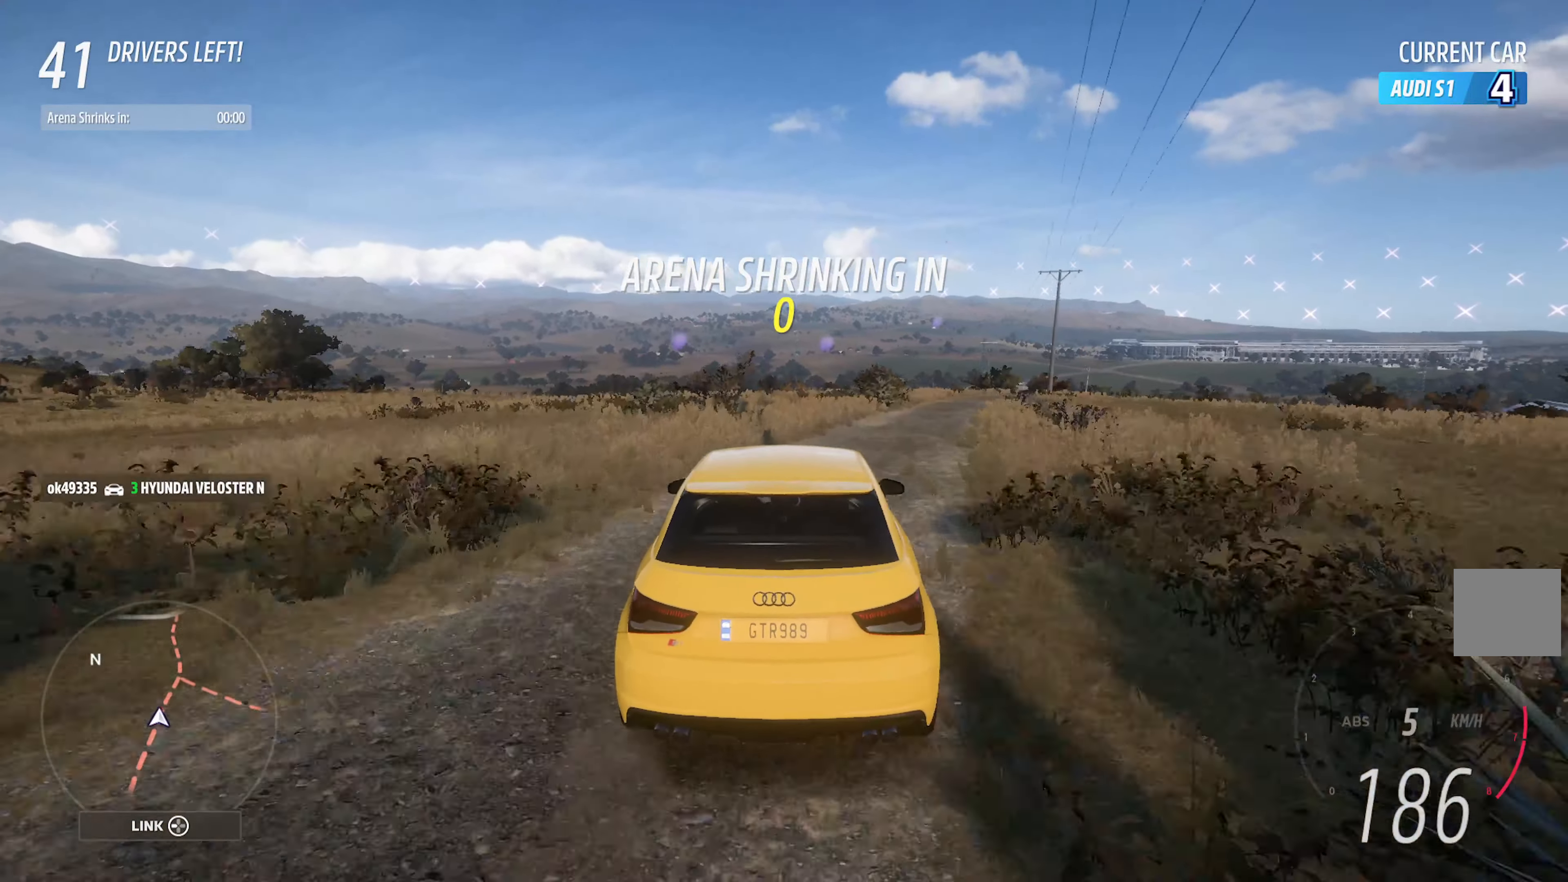
{"buttons": ["A"], "left_stick": "center", "right_stick": "center", "events": []}
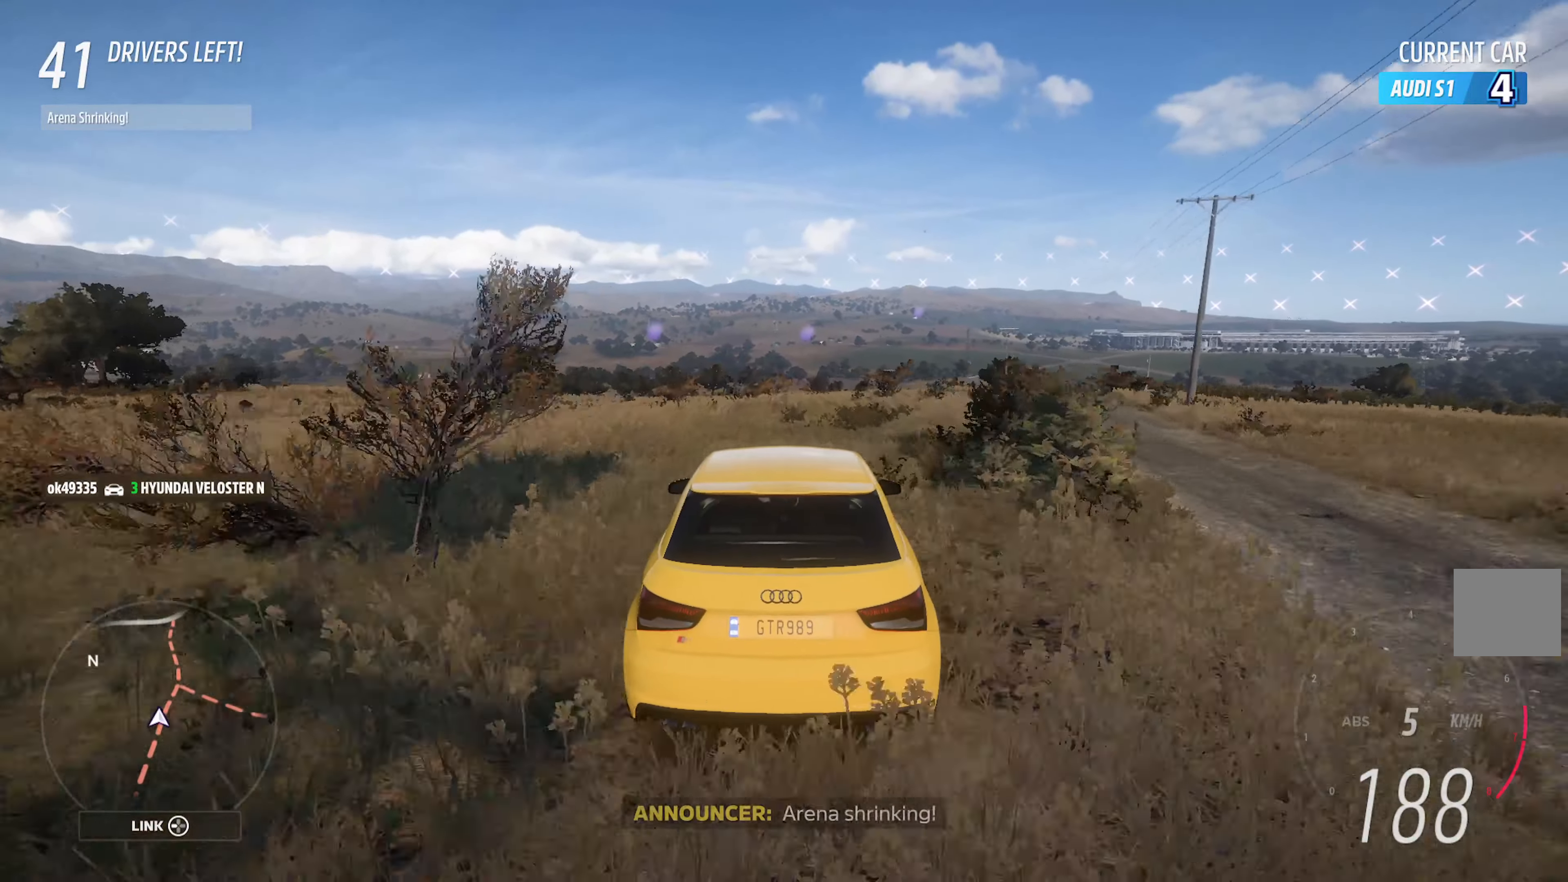
{"buttons": ["A"], "left_stick": "center", "right_stick": "center", "events": [[367, "left_stick", "right"], [500, "left_stick", "center"]]}
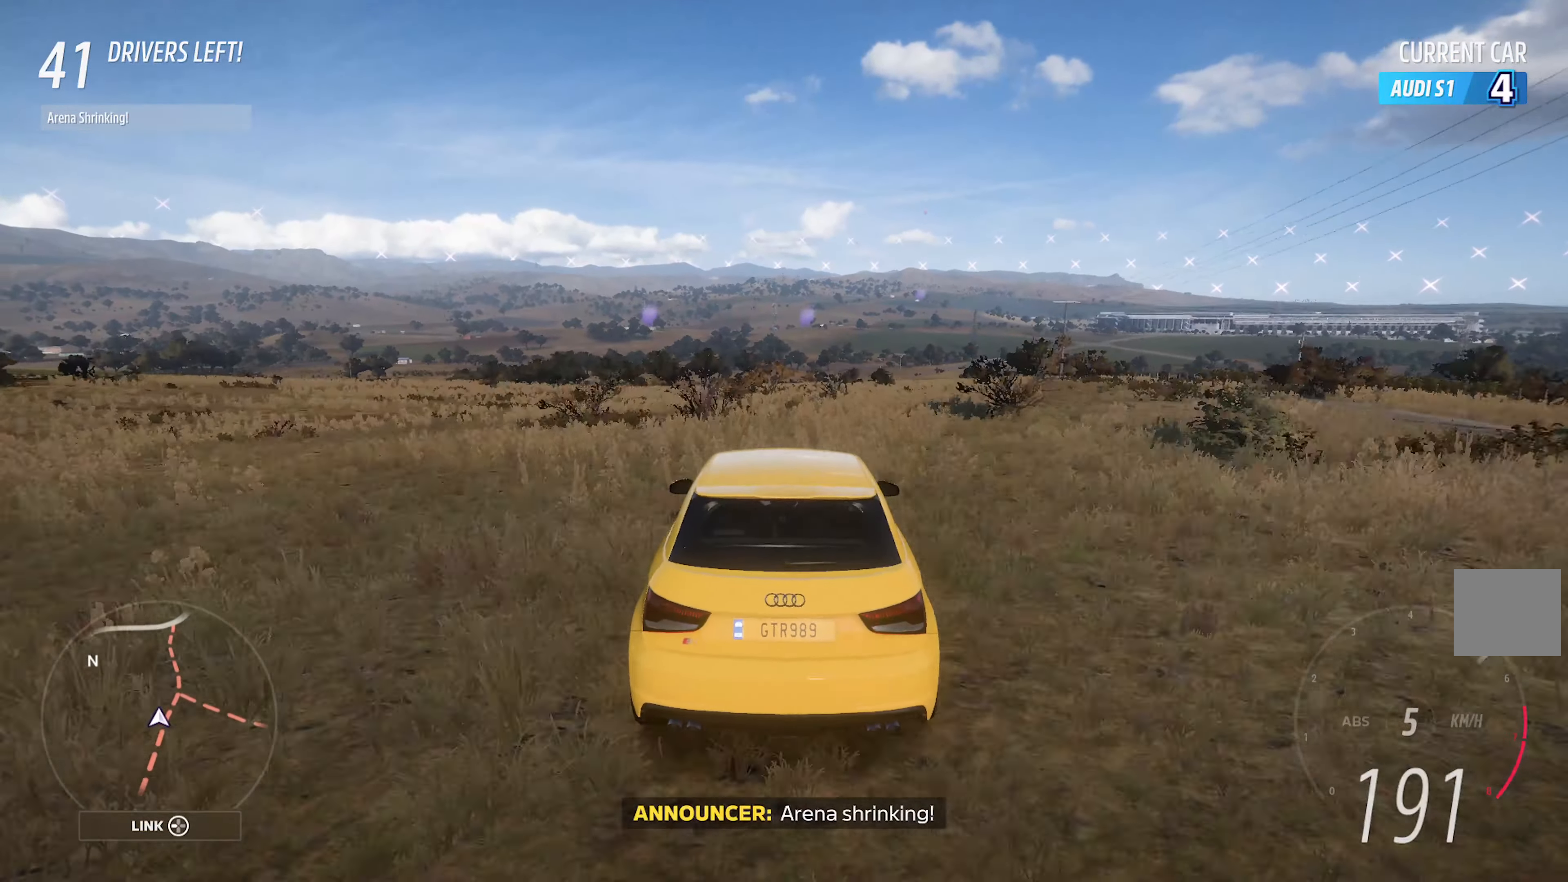
{"buttons": ["A"], "left_stick": "center", "right_stick": "center", "events": [[284, "left_stick", "right"], [450, "left_stick", "center"]]}
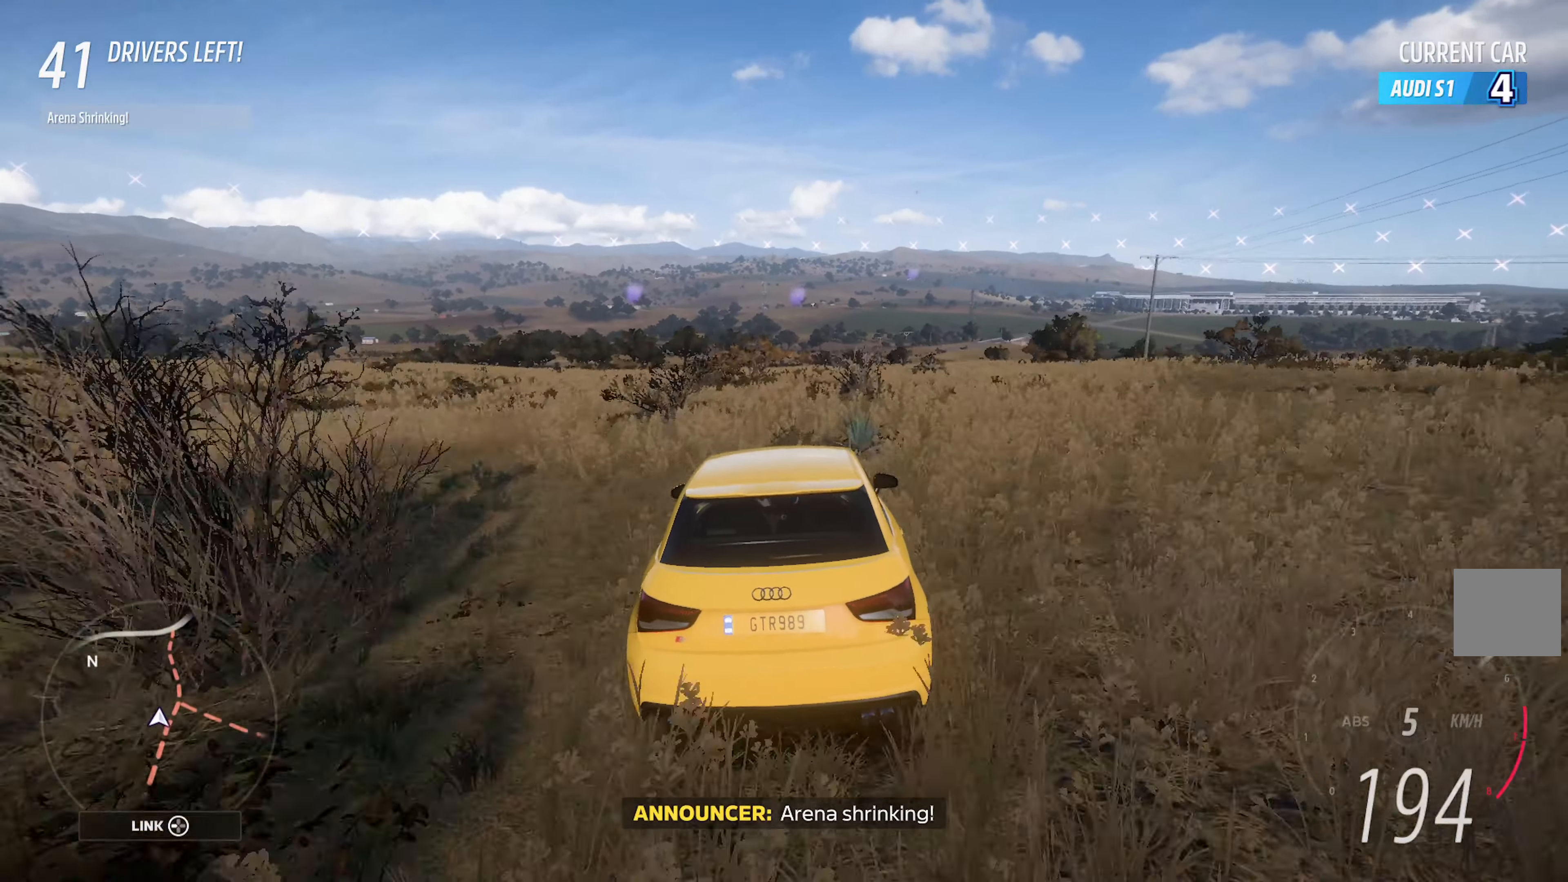
{"buttons": ["A"], "left_stick": "center", "right_stick": "center", "events": []}
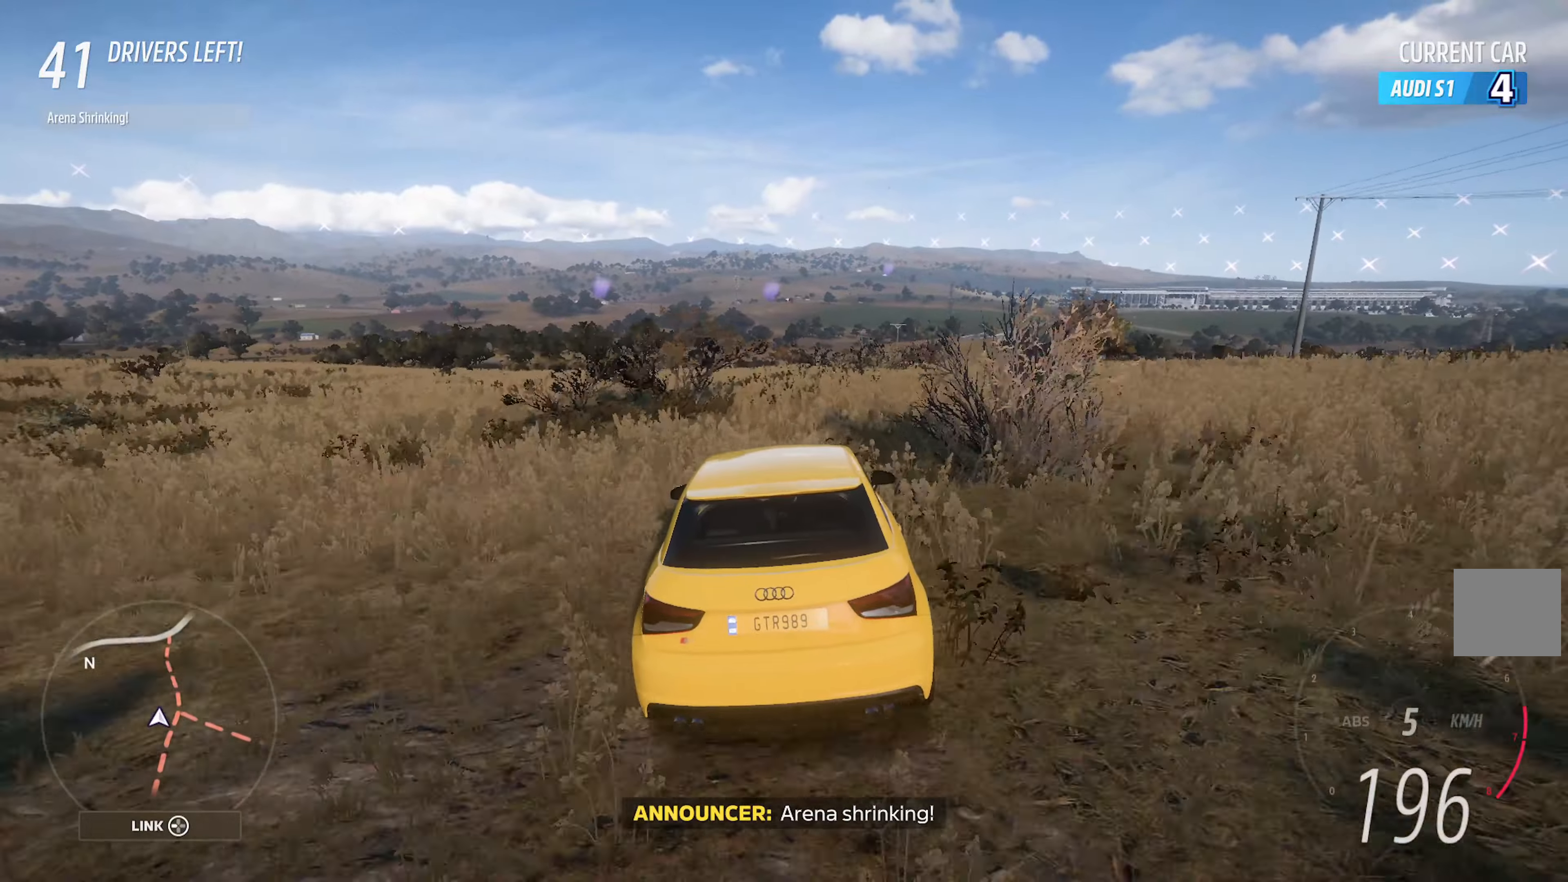
{"buttons": ["A"], "left_stick": "center", "right_stick": "right", "events": [[150, "left_stick", "left"], [266, "left_stick", "center"], [483, "right_stick", "right"]]}
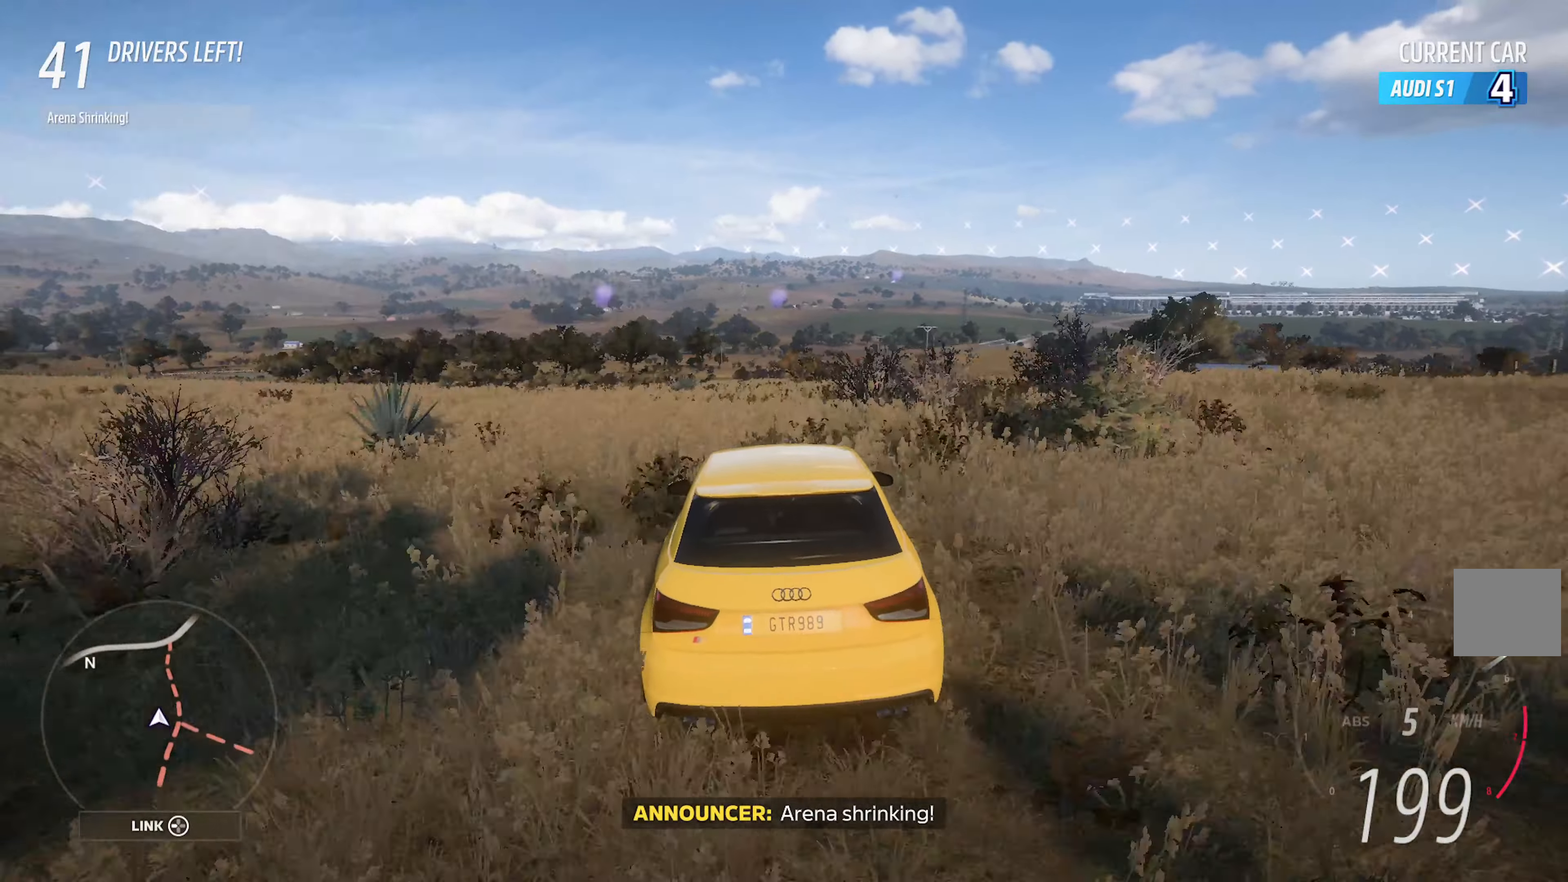
{"buttons": ["A"], "left_stick": "center", "right_stick": "right", "events": []}